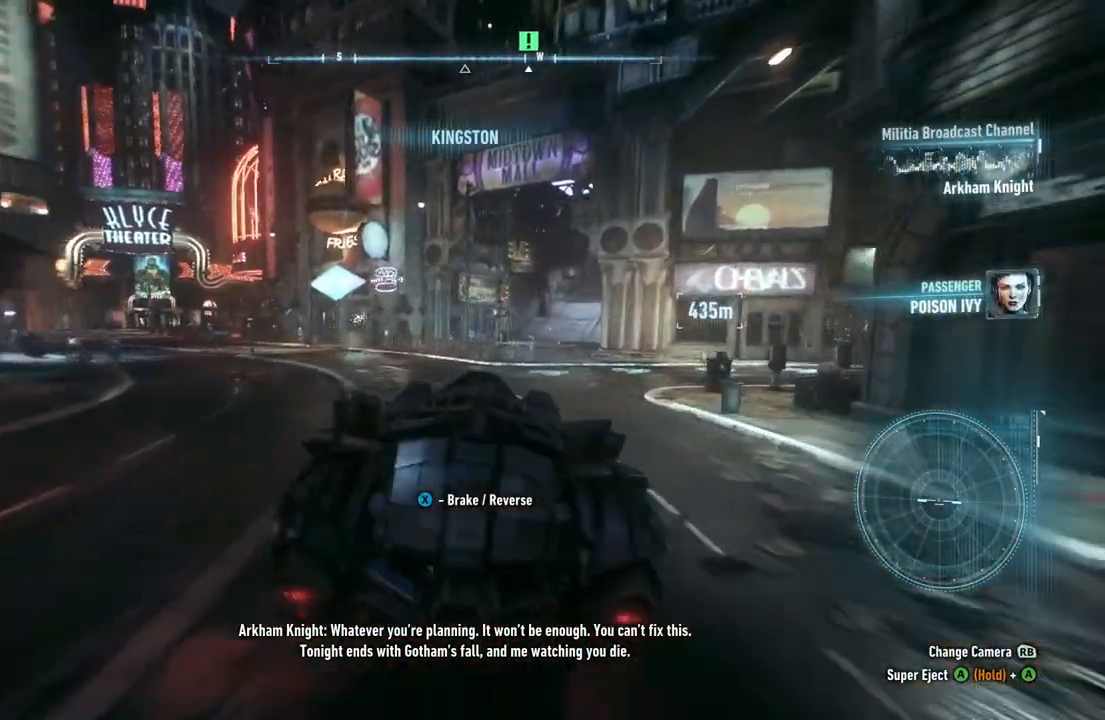
Gameplay with a controller (Xbox layout); each line is a JSON object with the inputs held at the frame after it. "events" lists button and stick changes between this image and that frame as [ms after this image, input, new state], when the widget could be followed in between.
{"buttons": ["R2"], "left_stick": "right", "right_stick": "center", "events": []}
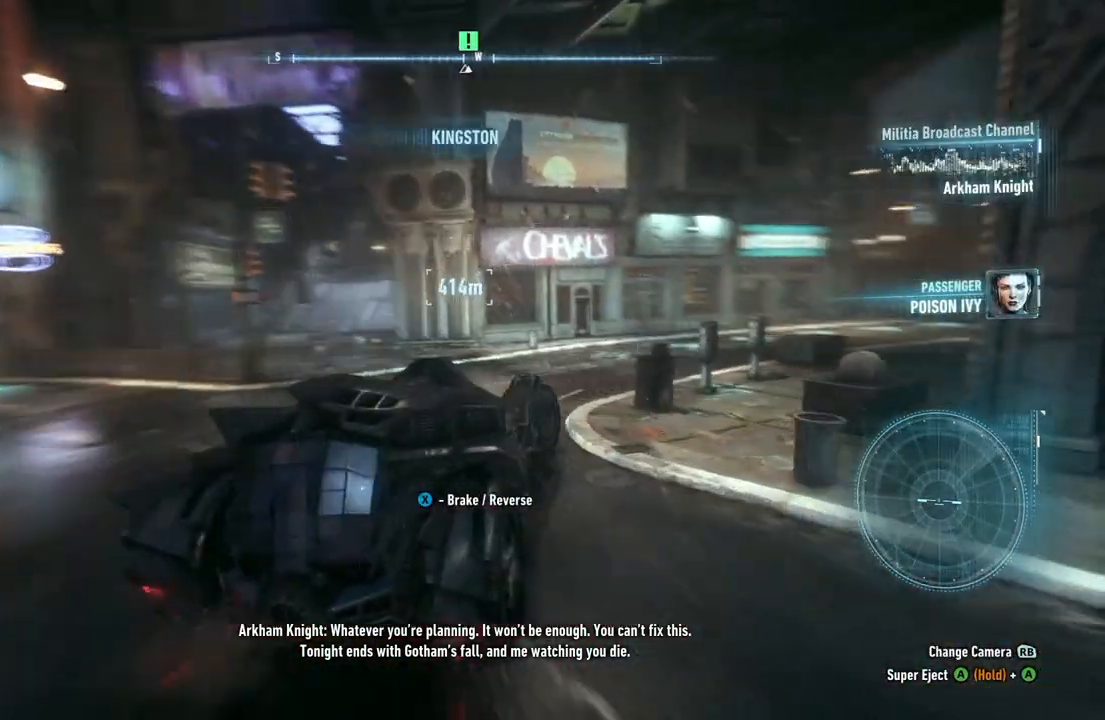
{"buttons": ["R2"], "left_stick": "center", "right_stick": "center", "events": [[217, "left_stick", "center"]]}
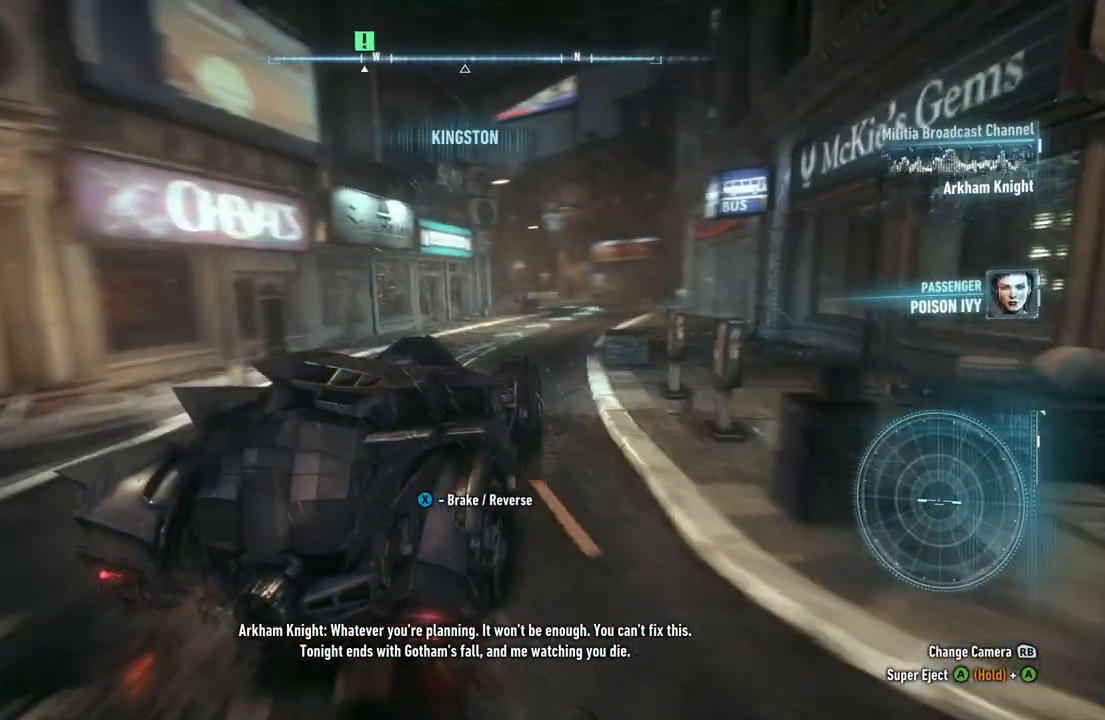
{"buttons": ["Y", "R2"], "left_stick": "center", "right_stick": "center", "events": [[267, "Y", "down"]]}
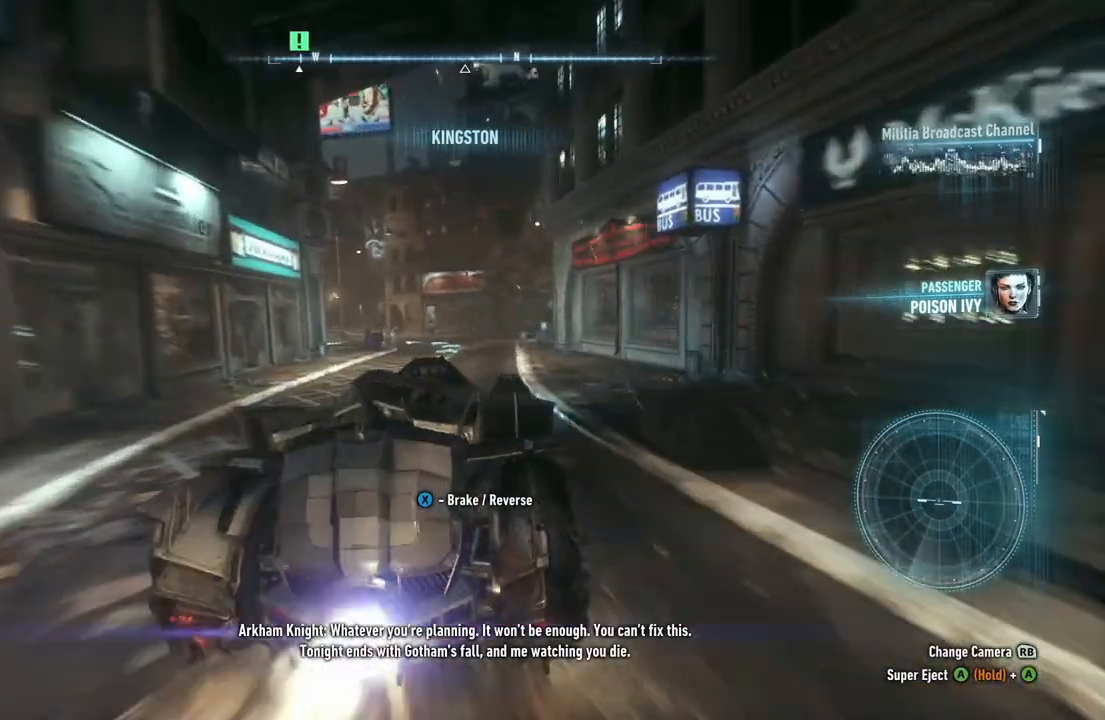
{"buttons": ["Y", "R2"], "left_stick": "center", "right_stick": "center", "events": []}
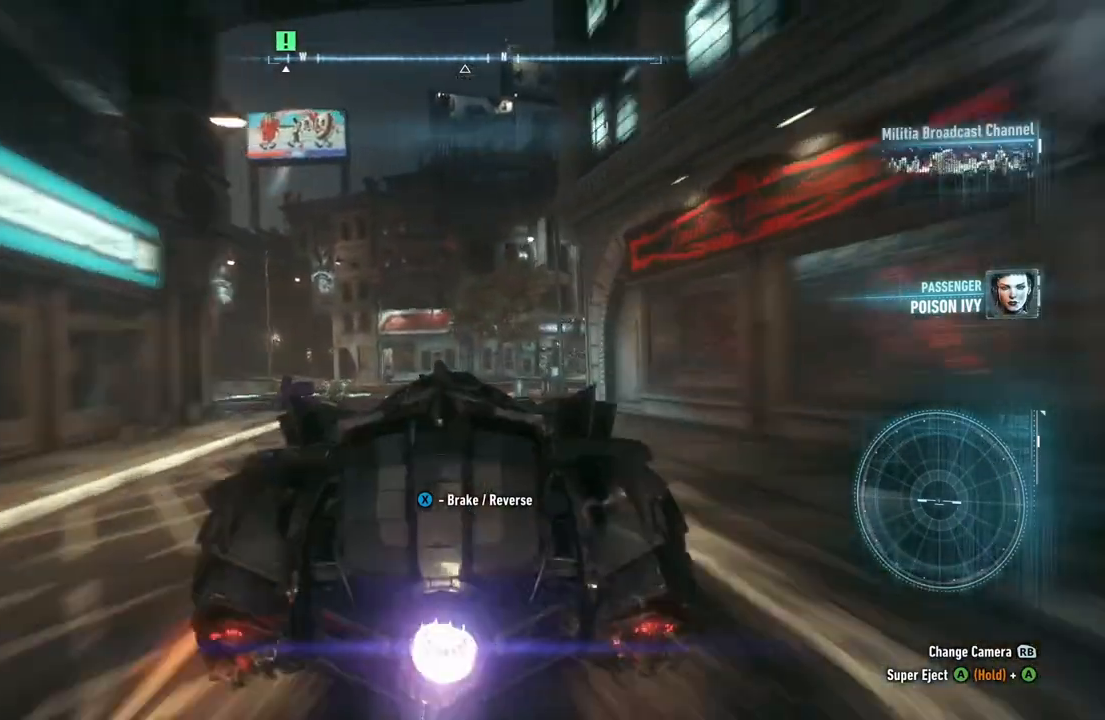
{"buttons": ["R2"], "left_stick": "left", "right_stick": "center", "events": [[67, "left_stick", "left"], [333, "Y", "up"], [367, "left_stick", "center"], [433, "left_stick", "left"]]}
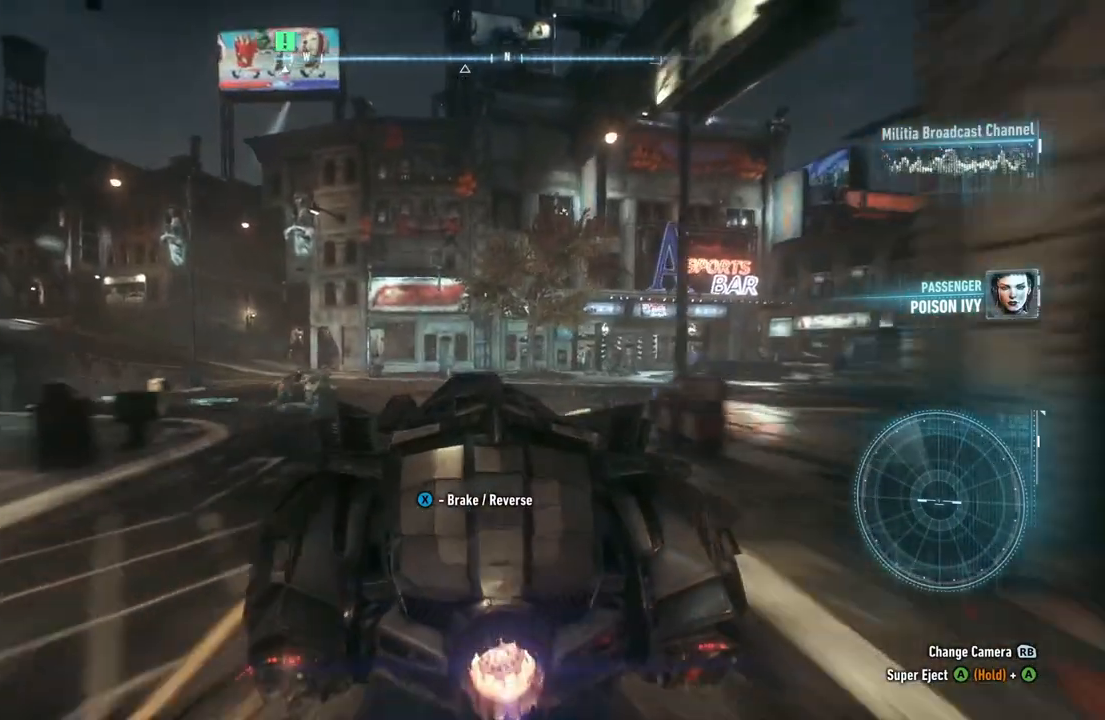
{"buttons": [], "left_stick": "left", "right_stick": "center", "events": [[500, "R2", "up"]]}
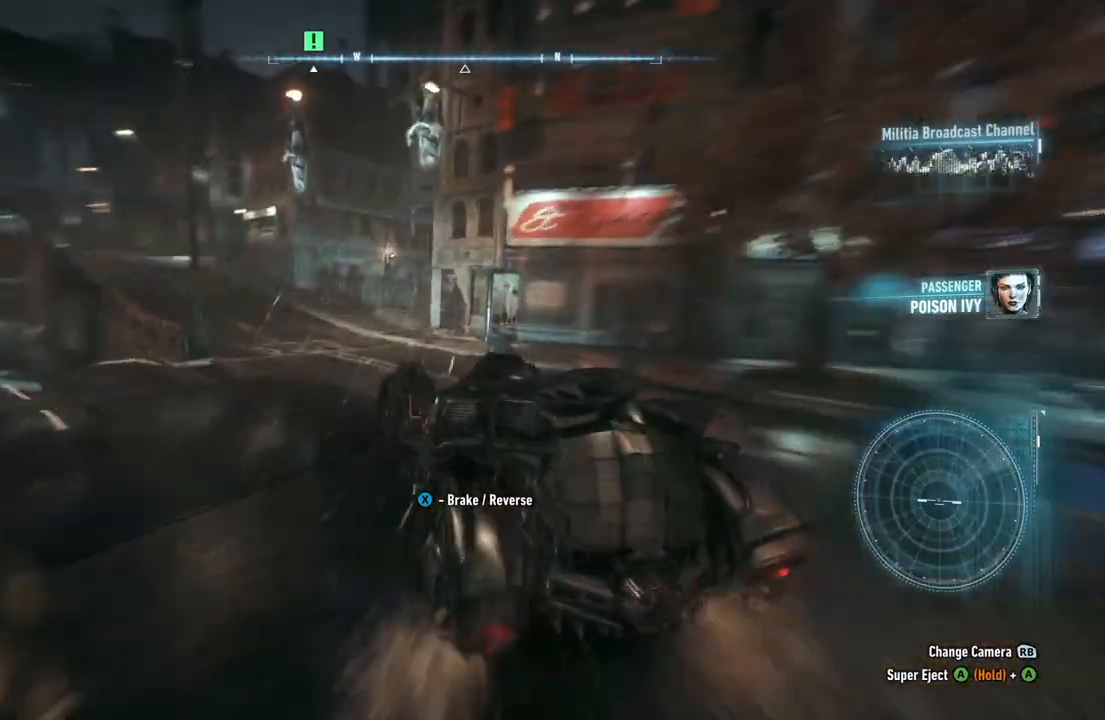
{"buttons": ["R2"], "left_stick": "up-right", "right_stick": "center", "events": [[183, "left_stick", "up"], [233, "R2", "down"], [233, "left_stick", "up-right"]]}
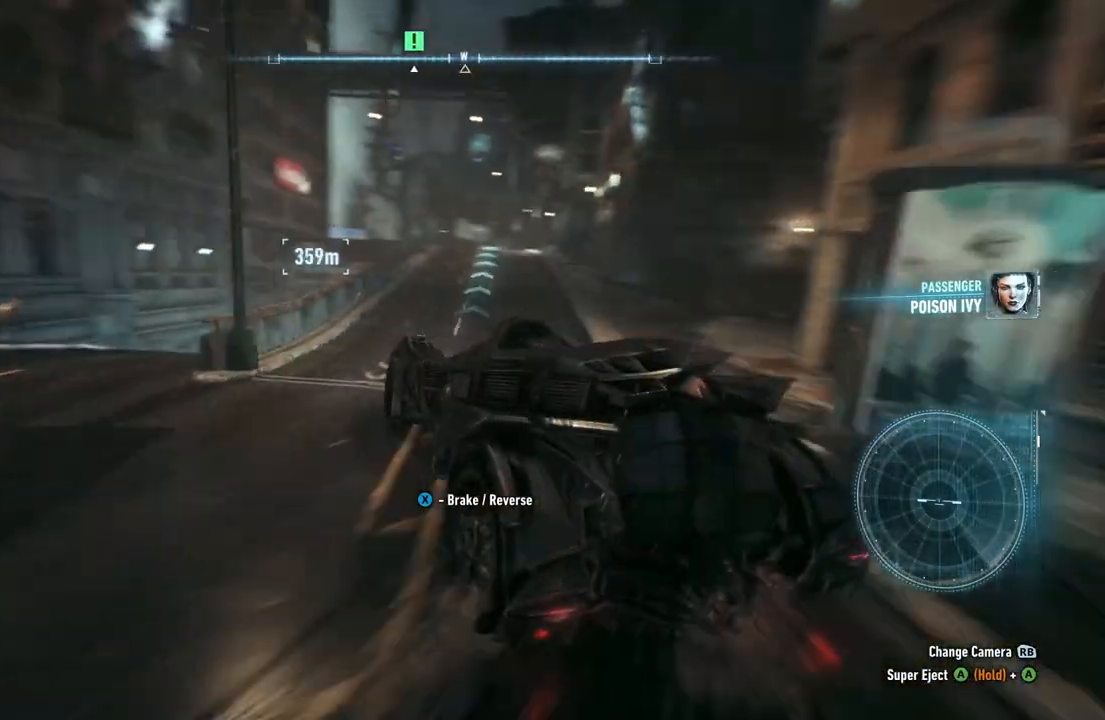
{"buttons": ["R2"], "left_stick": "center", "right_stick": "center", "events": [[333, "left_stick", "center"]]}
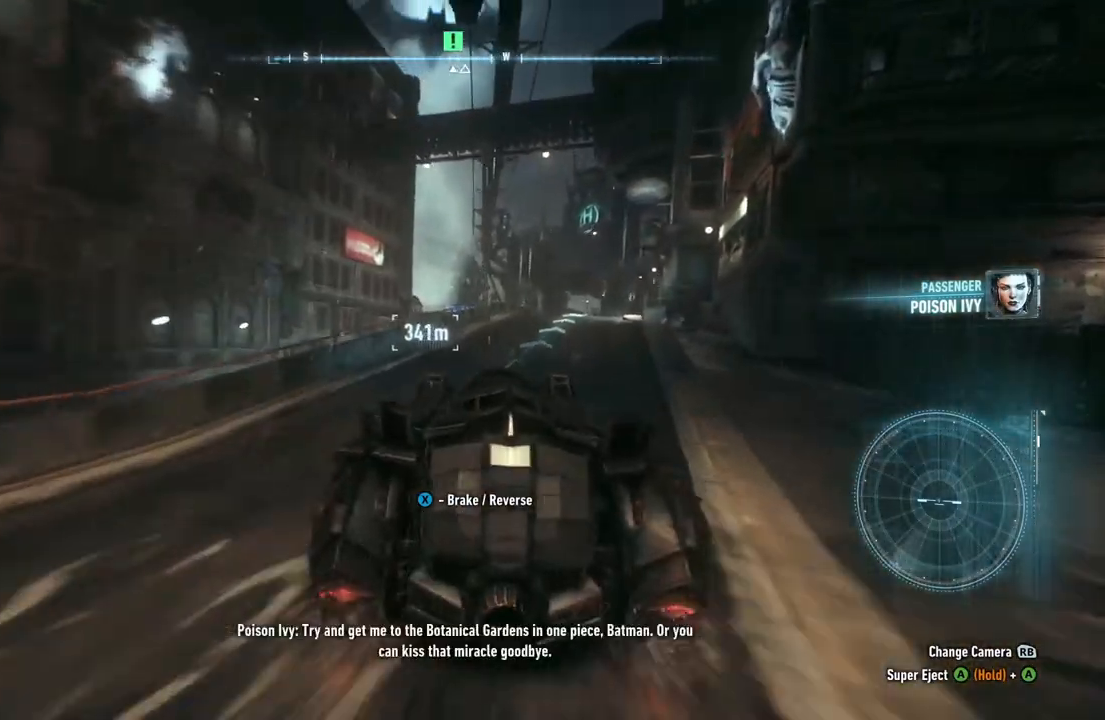
{"buttons": ["R2"], "left_stick": "center", "right_stick": "center", "events": [[200, "left_stick", "up-right"], [483, "left_stick", "center"]]}
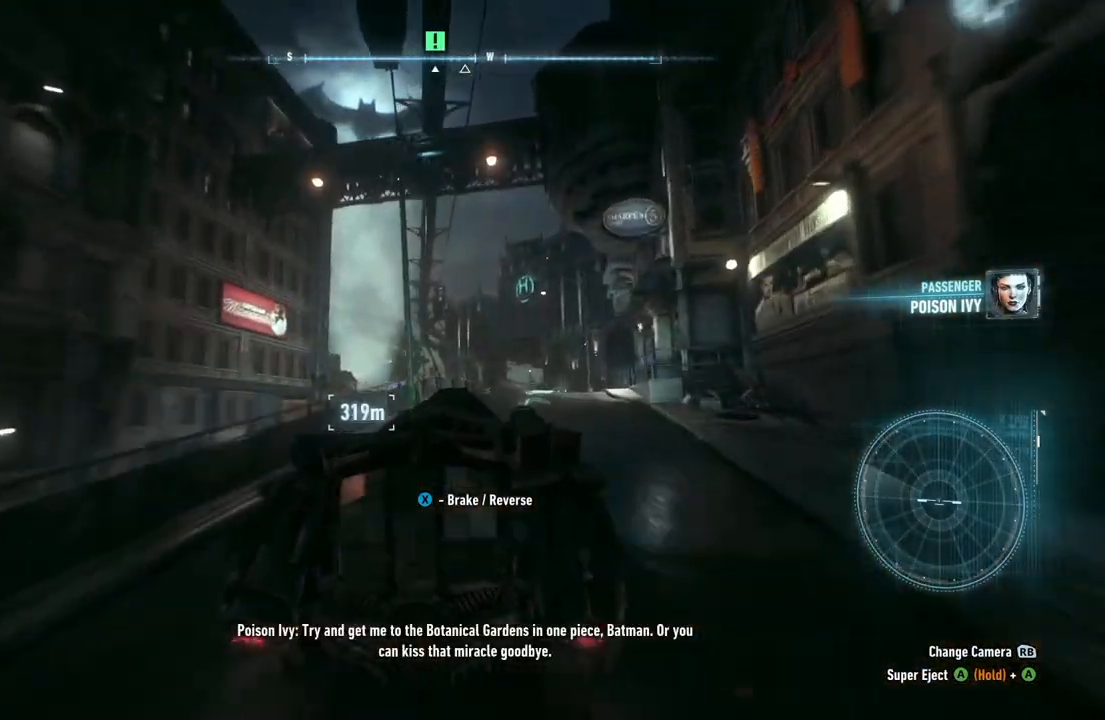
{"buttons": ["R2"], "left_stick": "center", "right_stick": "center", "events": []}
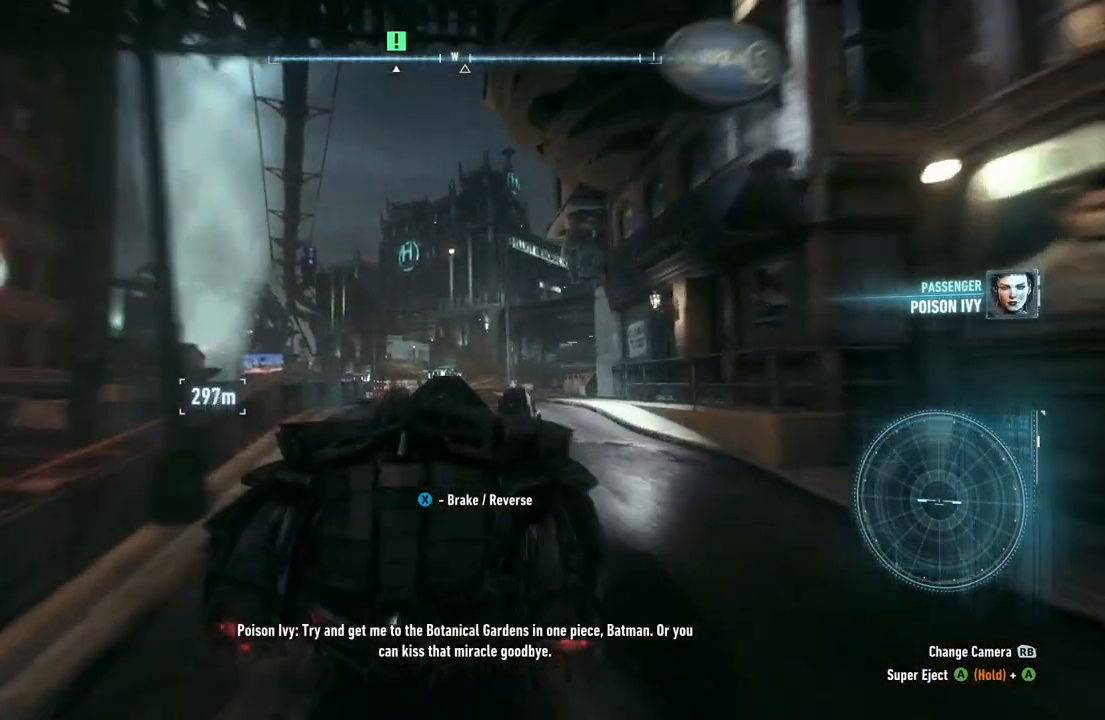
{"buttons": [], "left_stick": "left", "right_stick": "center", "events": [[183, "left_stick", "left"], [317, "R2", "up"]]}
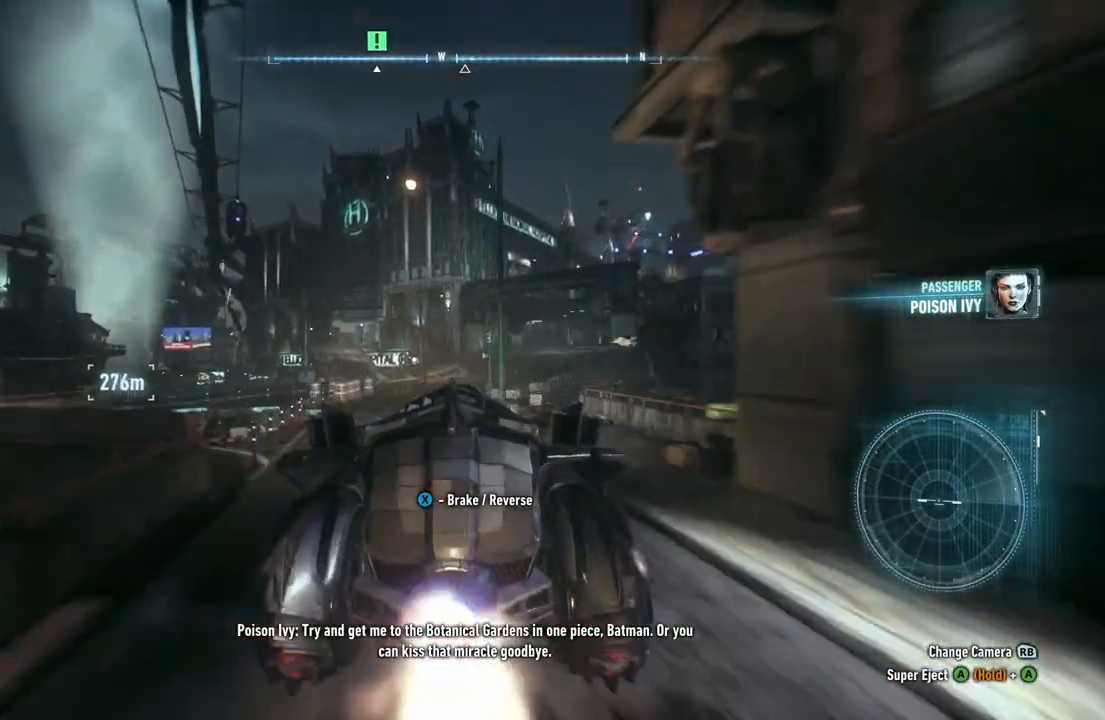
{"buttons": [], "left_stick": "left", "right_stick": "center", "events": [[200, "left_stick", "center"], [433, "left_stick", "left"]]}
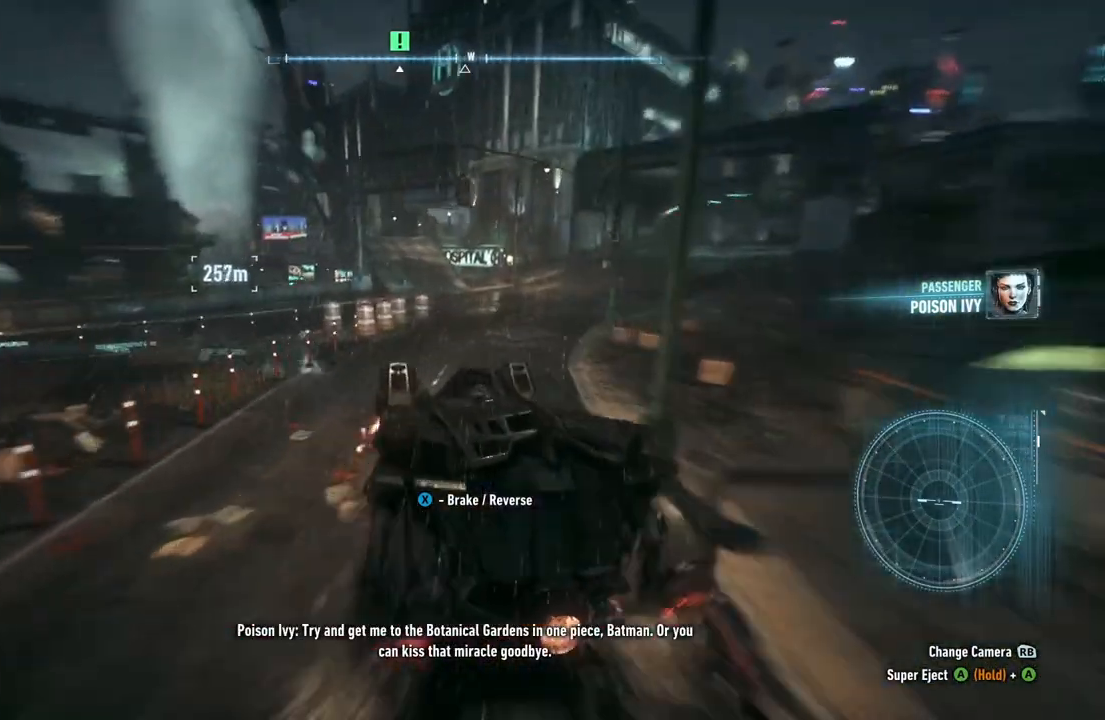
{"buttons": ["R2"], "left_stick": "center", "right_stick": "center", "events": [[100, "R2", "down"], [100, "left_stick", "center"], [300, "left_stick", "left"], [433, "left_stick", "center"]]}
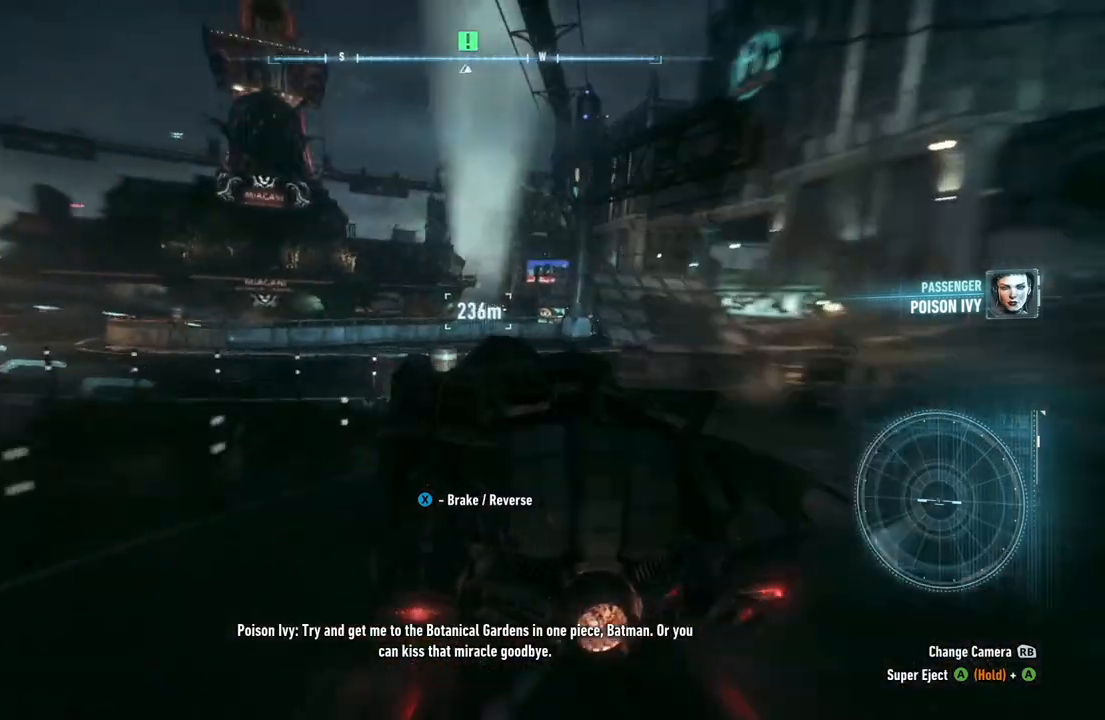
{"buttons": ["R2"], "left_stick": "up-right", "right_stick": "center", "events": [[250, "left_stick", "up-right"]]}
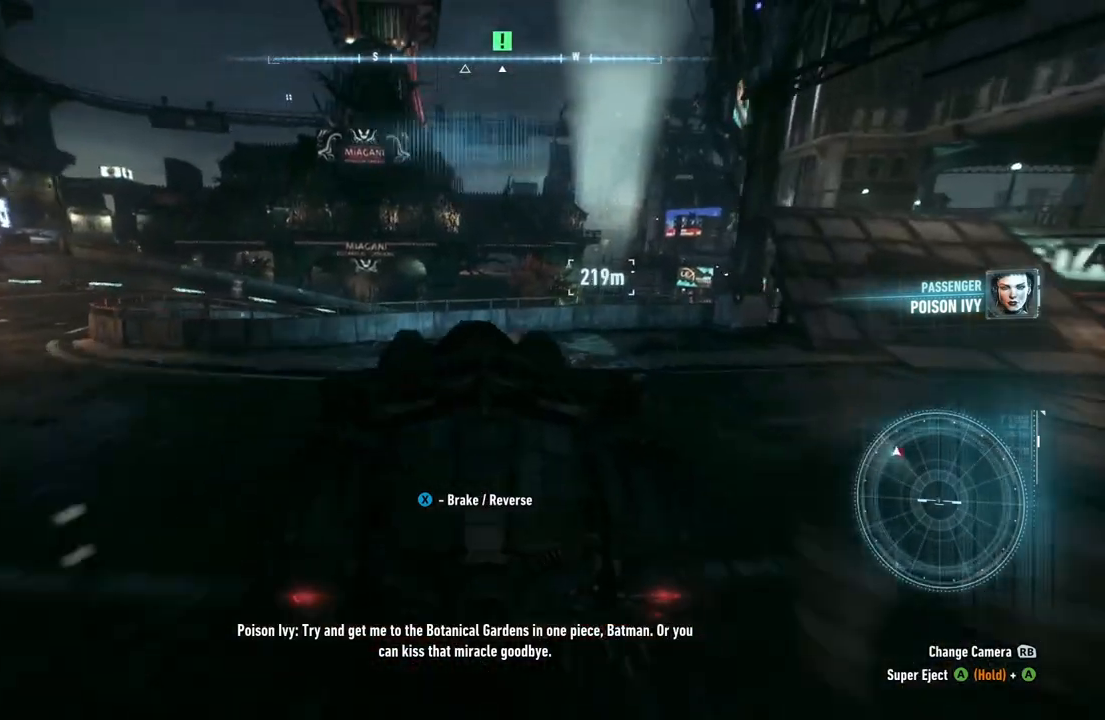
{"buttons": ["R2"], "left_stick": "center", "right_stick": "center", "events": [[83, "left_stick", "center"]]}
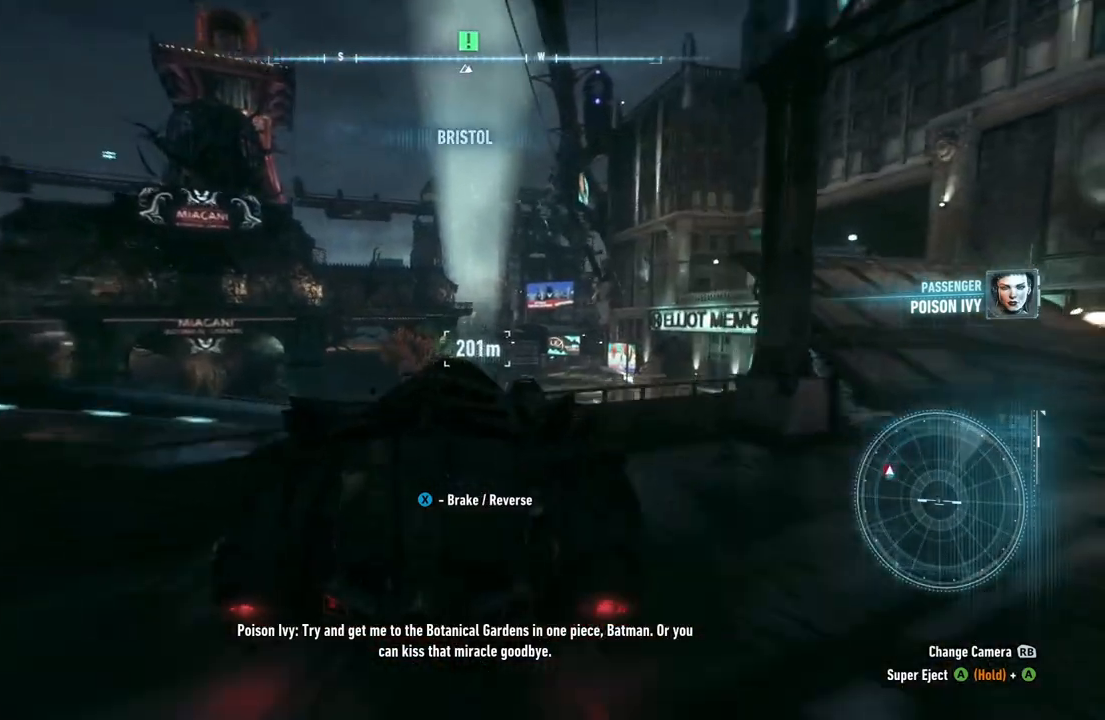
{"buttons": ["R2"], "left_stick": "center", "right_stick": "center", "events": []}
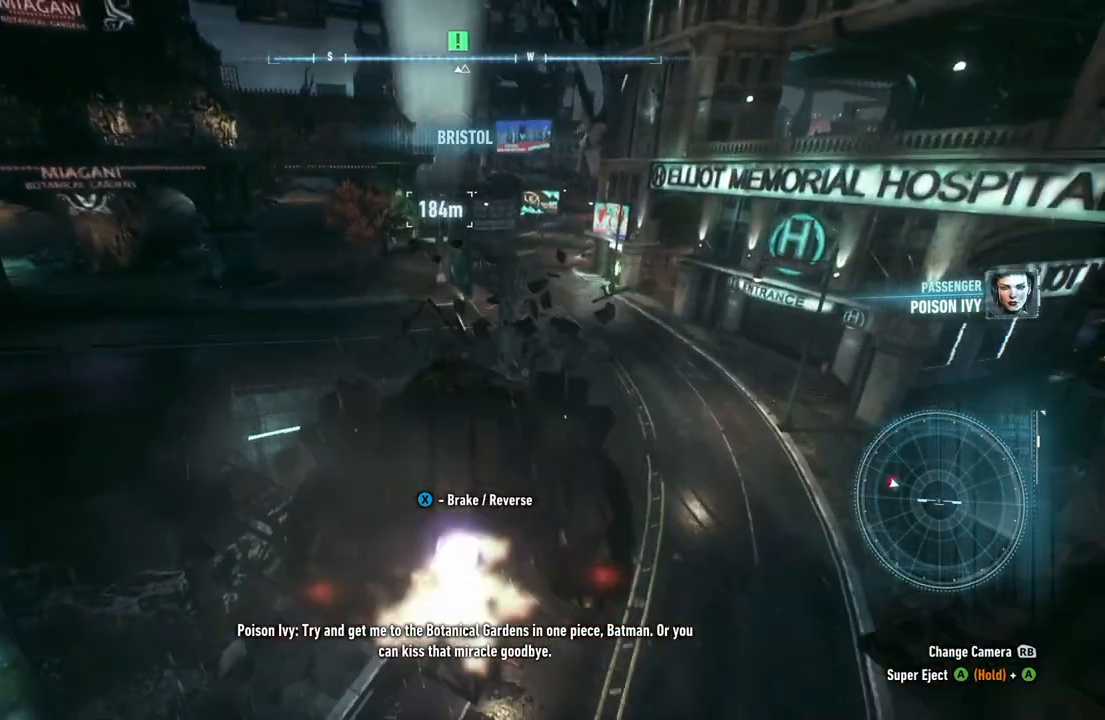
{"buttons": [], "left_stick": "right", "right_stick": "center", "events": [[50, "left_stick", "right"], [150, "R2", "up"]]}
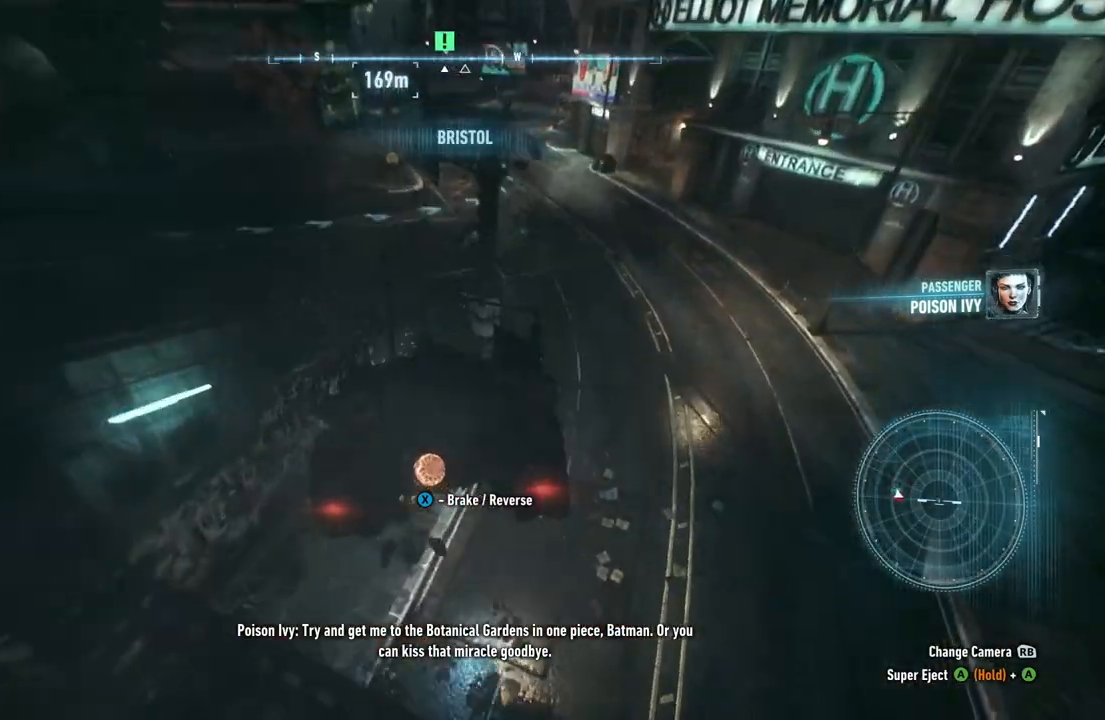
{"buttons": ["L2"], "left_stick": "up-right", "right_stick": "up", "events": [[33, "L2", "down"], [233, "left_stick", "up"], [417, "right_stick", "up"], [467, "left_stick", "up-right"]]}
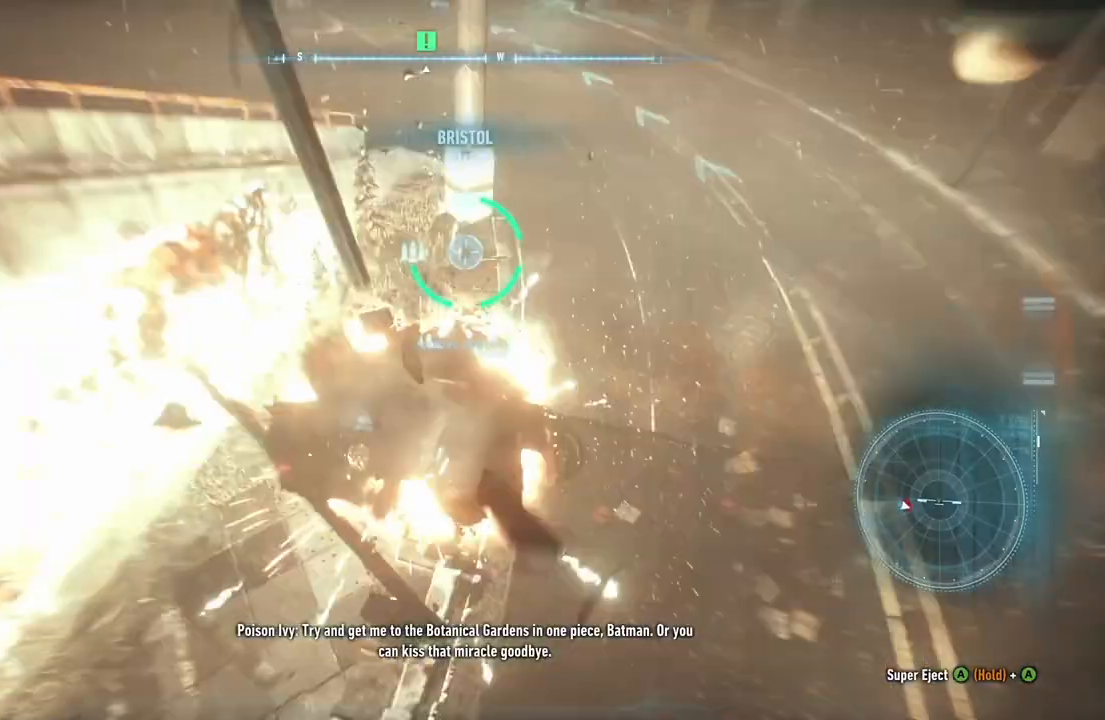
{"buttons": ["L2"], "left_stick": "up", "right_stick": "up", "events": [[250, "right_stick", "center"], [317, "left_stick", "up"], [483, "right_stick", "up"]]}
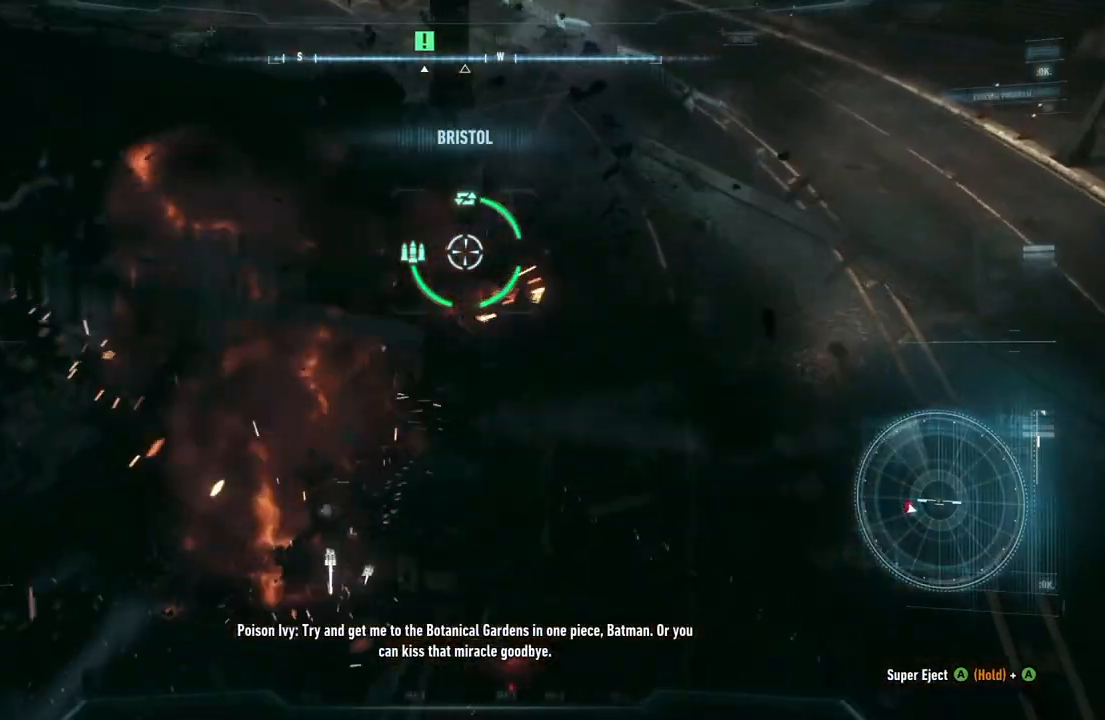
{"buttons": ["L2"], "left_stick": "up-right", "right_stick": "up", "events": [[300, "left_stick", "up-right"]]}
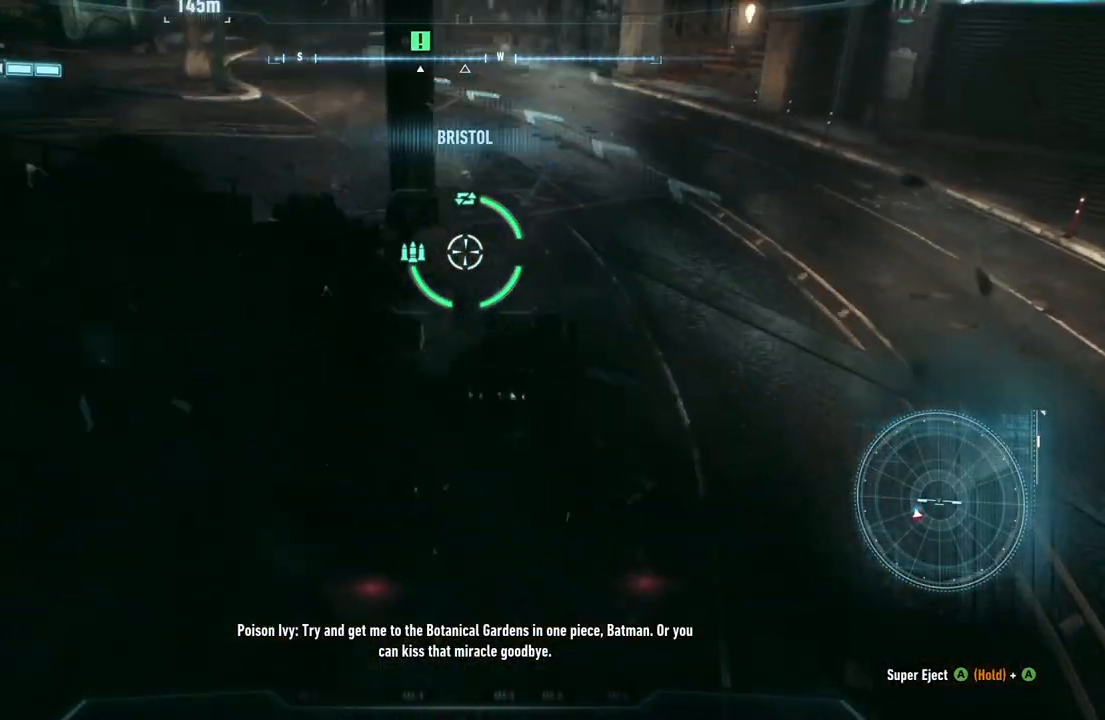
{"buttons": ["R2"], "left_stick": "up", "right_stick": "center", "events": [[167, "right_stick", "up-left"], [300, "left_stick", "up"], [333, "right_stick", "center"], [467, "R2", "down"], [500, "L2", "up"]]}
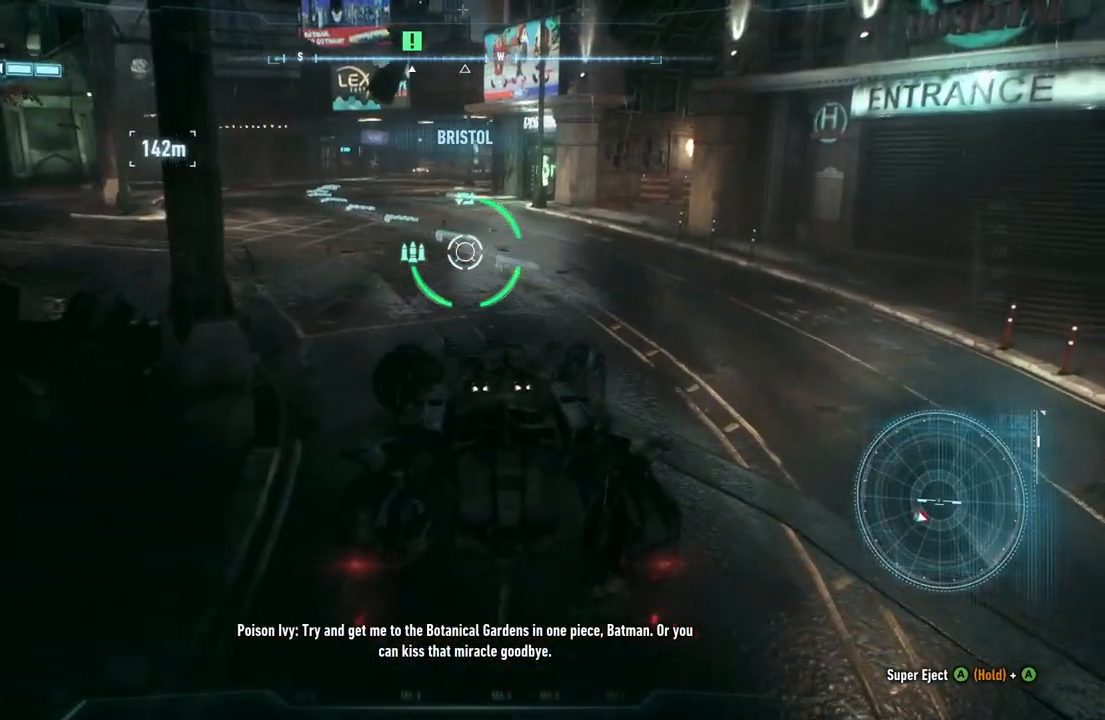
{"buttons": ["R2"], "left_stick": "up-left", "right_stick": "center", "events": [[83, "left_stick", "up-left"]]}
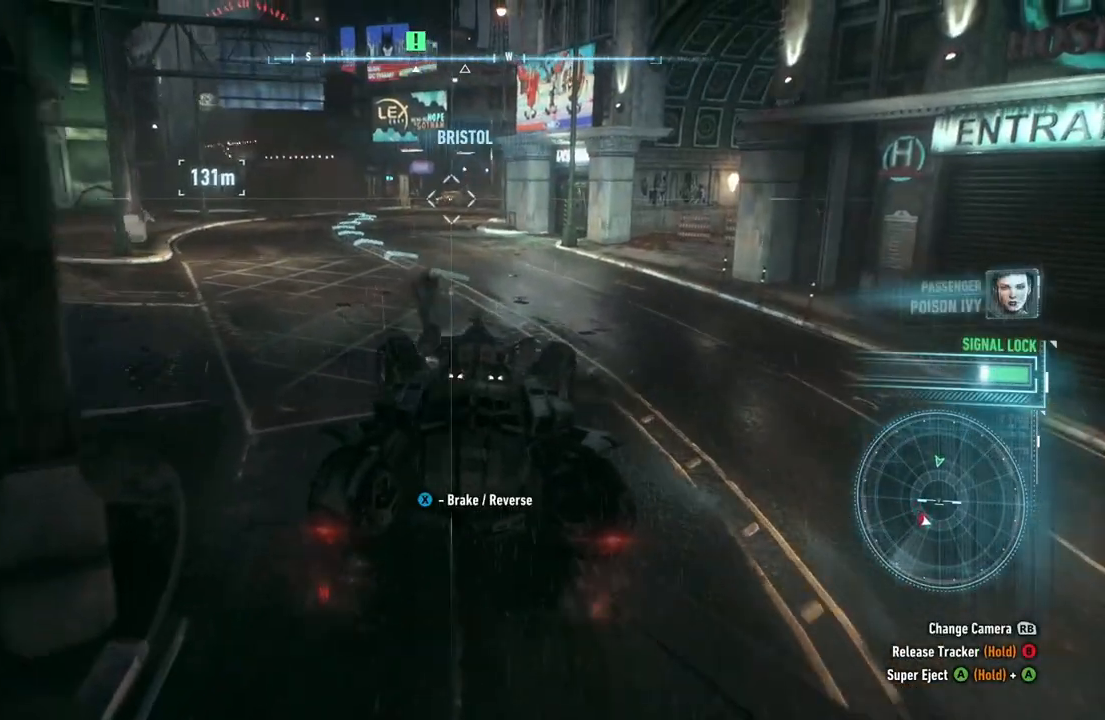
{"buttons": ["R2"], "left_stick": "up", "right_stick": "center", "events": [[100, "left_stick", "up"]]}
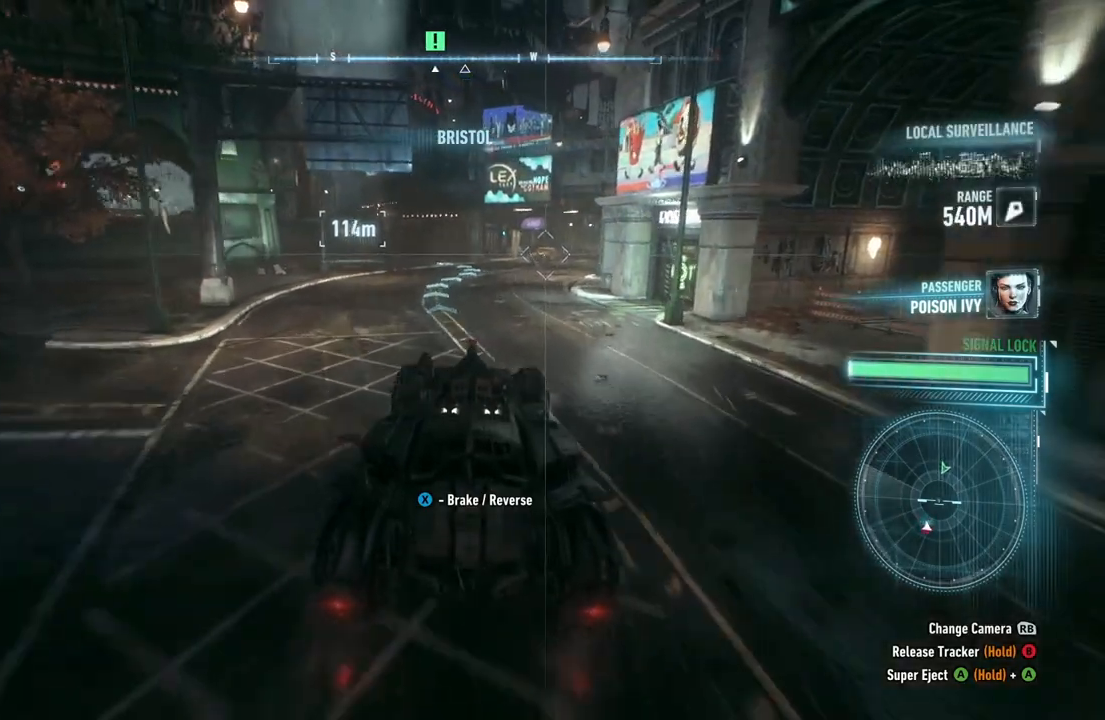
{"buttons": ["R2"], "left_stick": "up", "right_stick": "center", "events": []}
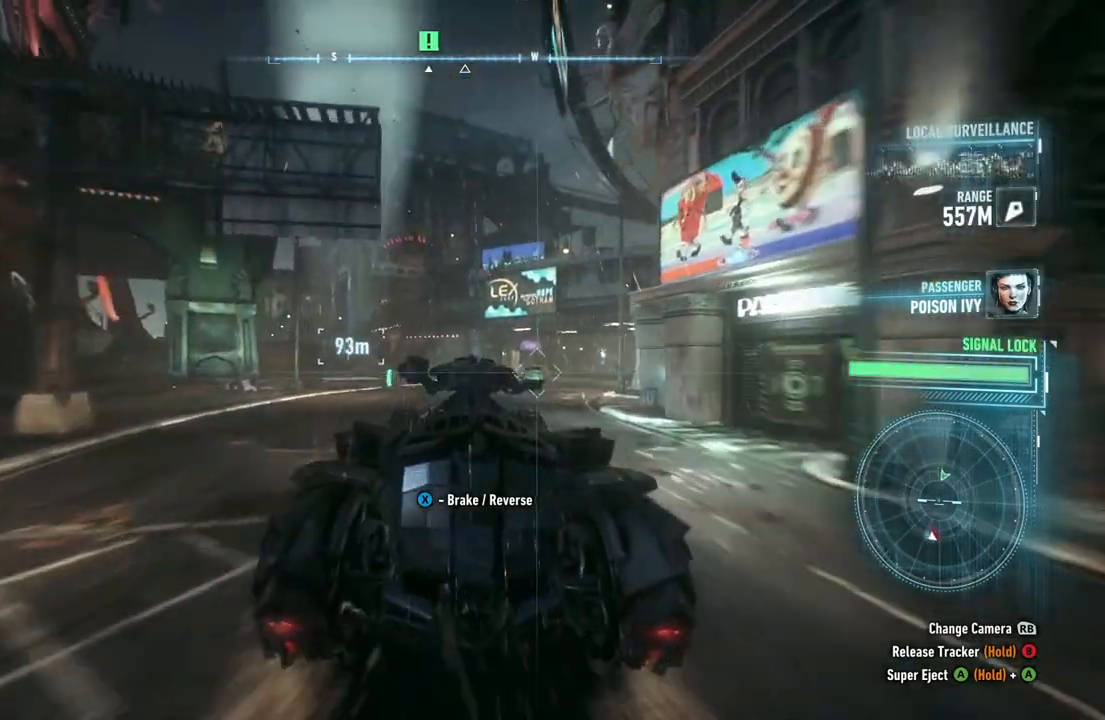
{"buttons": [], "left_stick": "left", "right_stick": "center", "events": [[367, "left_stick", "up-left"], [467, "R2", "up"], [483, "left_stick", "left"]]}
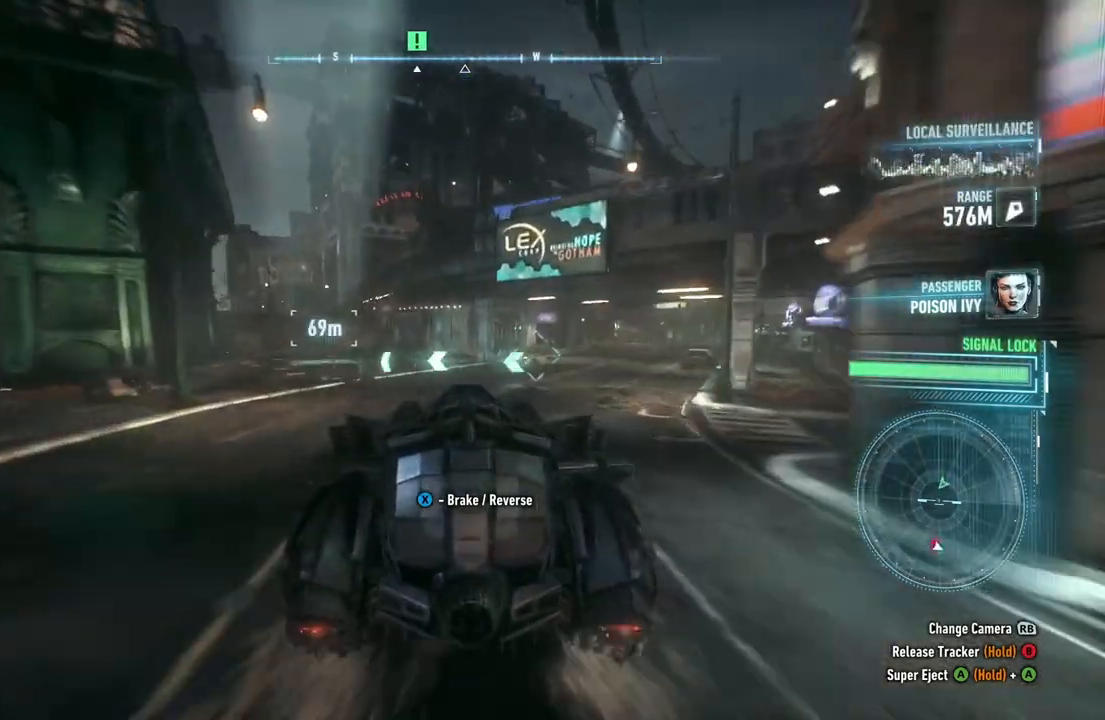
{"buttons": [], "left_stick": "center", "right_stick": "center", "events": [[333, "left_stick", "center"]]}
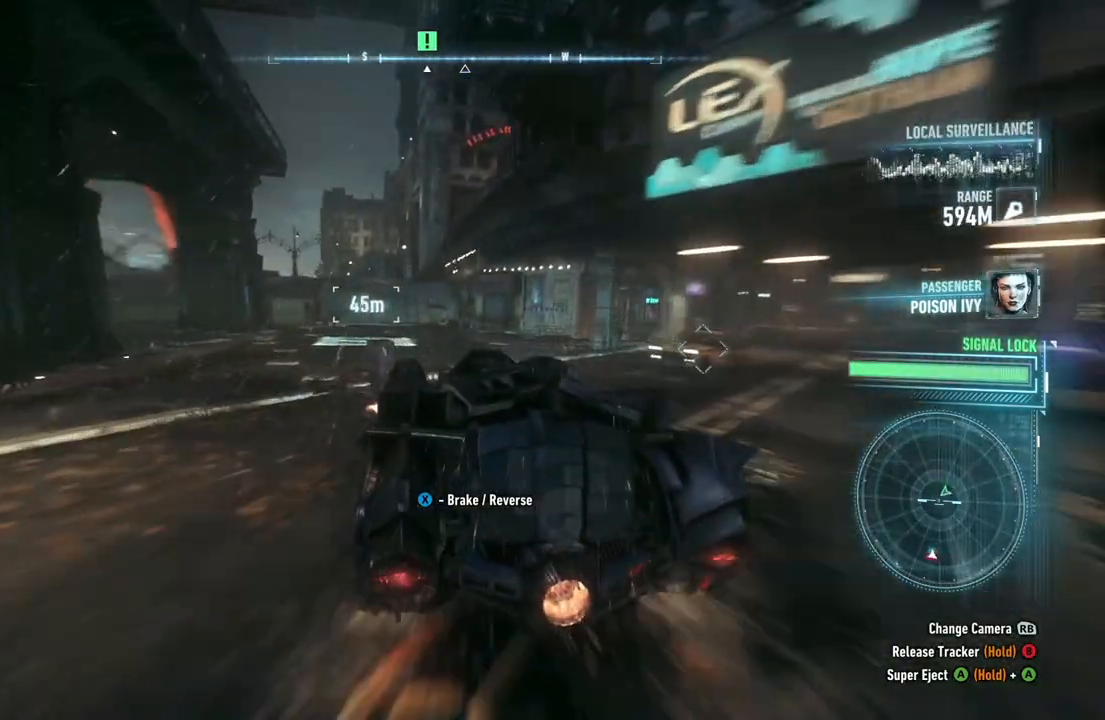
{"buttons": ["L2"], "left_stick": "up-left", "right_stick": "center", "events": [[150, "L2", "down"], [417, "left_stick", "up-left"]]}
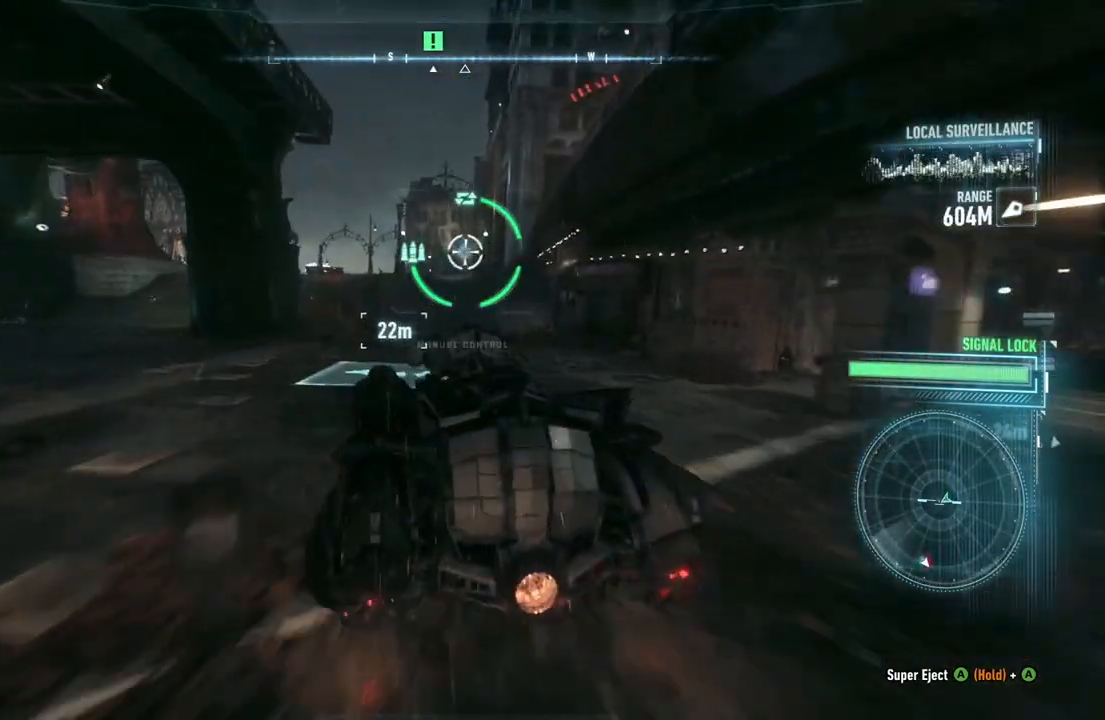
{"buttons": ["L2"], "left_stick": "right", "right_stick": "center", "events": [[33, "right_stick", "down-left"], [83, "left_stick", "left"], [300, "left_stick", "right"], [483, "right_stick", "center"]]}
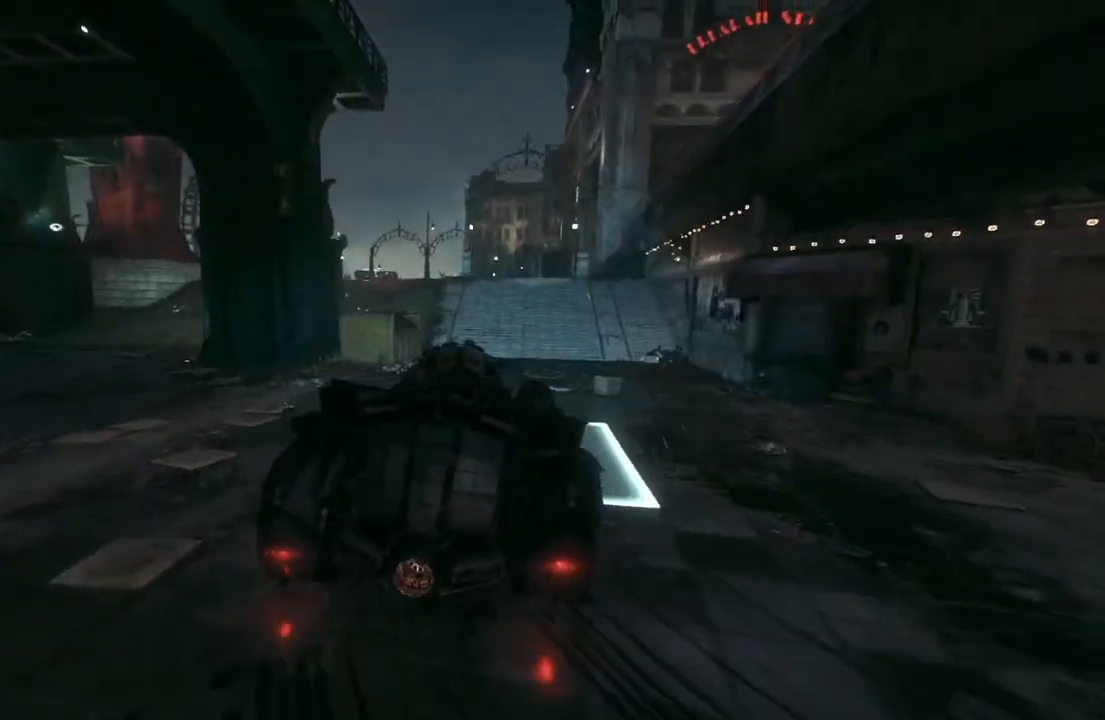
{"buttons": [], "left_stick": "center", "right_stick": "center", "events": [[83, "left_stick", "center"], [217, "L2", "up"]]}